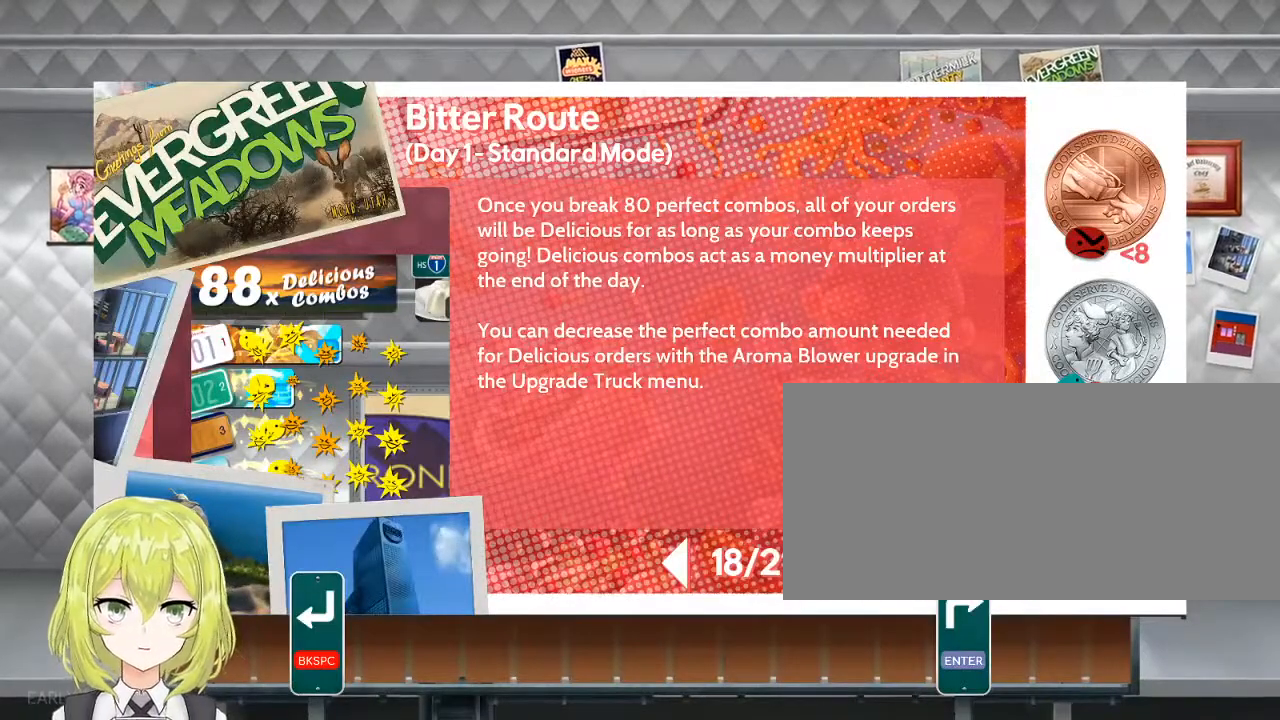
Gameplay with keyboard; each line is a JSON object with the keys held at the frame after it. "events" lists presses ("down") and releases ("up") of ".", "/", "0", "1", "2", "3", "4", "5", "6", "7", "8", "9", "a", "alt_l", "alt_r", "b", "backslash", "backspace", "c", "caps_lock", "comma", "ctrl_l", "ctrl_r", "d", "down", "e", "equals", "escape", "f", "f1", "f10", "f11", "f12", "f2", "f3", "f4", "f5", "f6", "f7", "f8", "f9", "g", "h", "i", "j", "k", "l", "lbracket", "left", "m", "minus", "n", "o", "p", "q", "quote", "r", "rbracket", "return", "right", "s", "semicolon", "shift_l", "shift_r", "space", "super", "t", "tab", "tilde", "u", "up", "v", "w", "x", "y" and "z" between this image and that frame as [ms after this image, input, new state], when the widget could be followed in between. No other keys are recorded. Mouse input is not recorded.
{"keys": [], "events": [[216, "return", "down"], [333, "return", "up"]]}
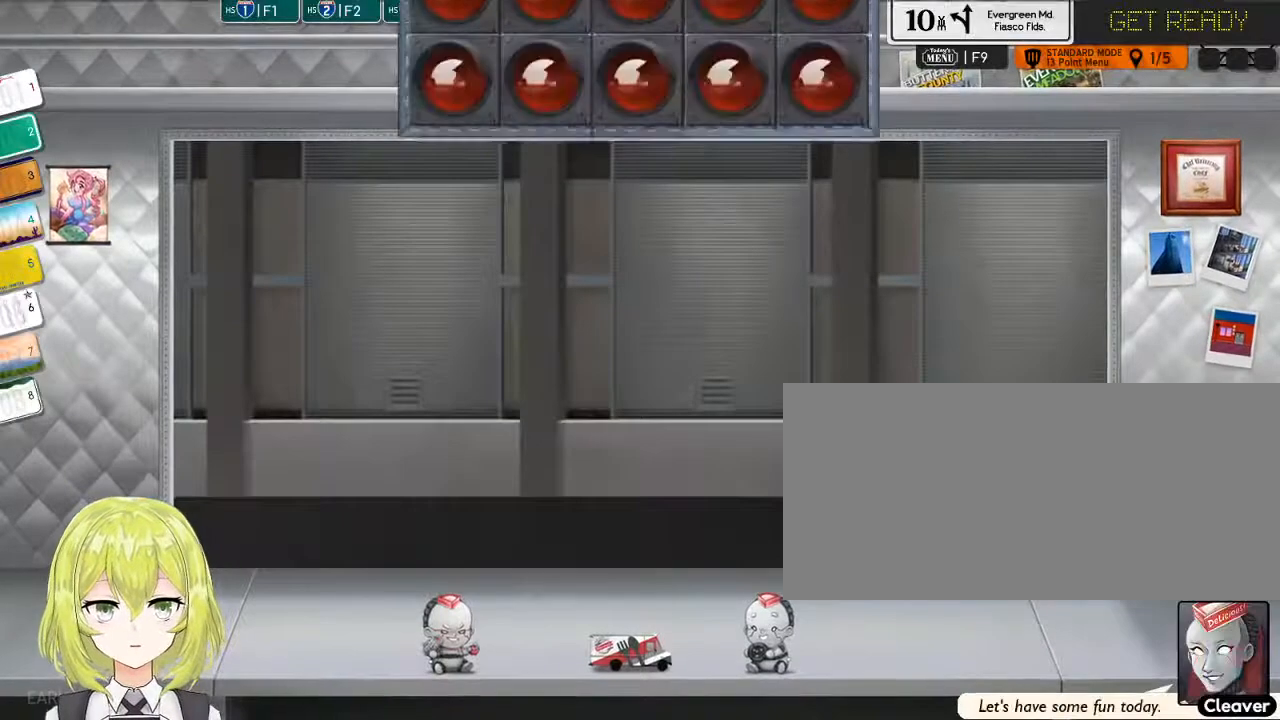
{"keys": [], "events": []}
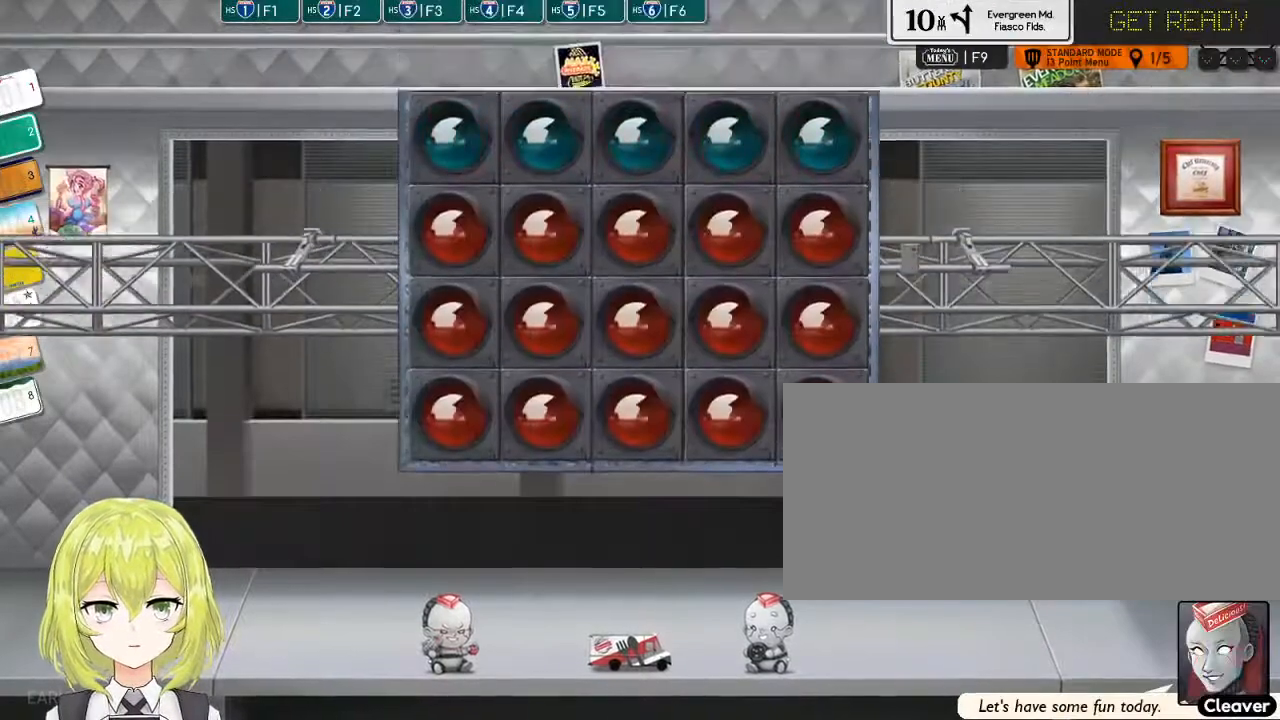
{"keys": [], "events": []}
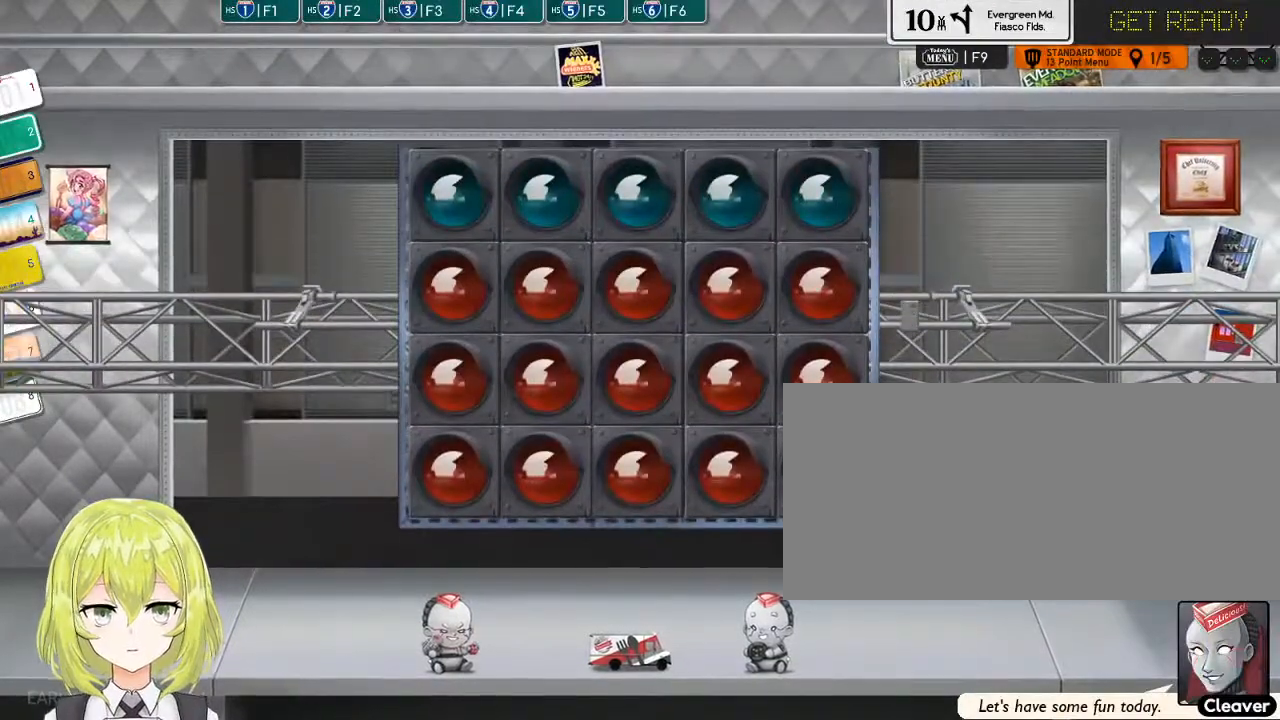
{"keys": [], "events": [[183, "return", "down"], [350, "return", "up"]]}
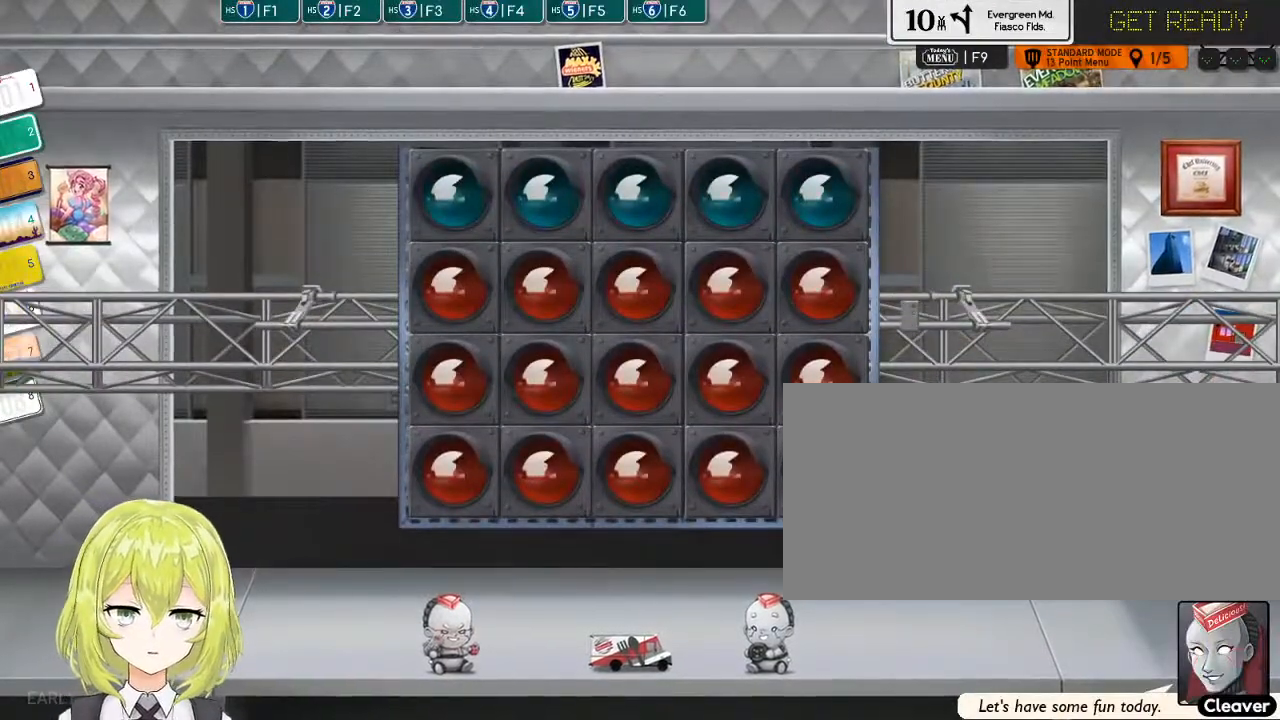
{"keys": [], "events": []}
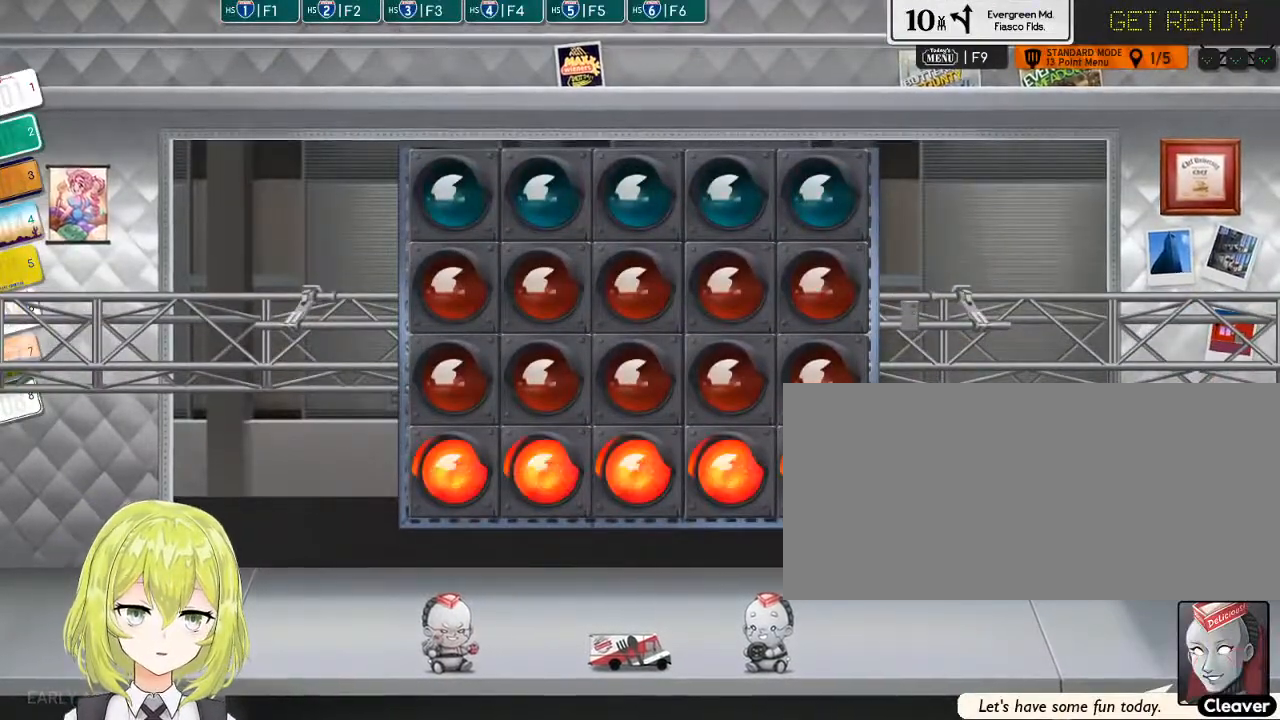
{"keys": [], "events": []}
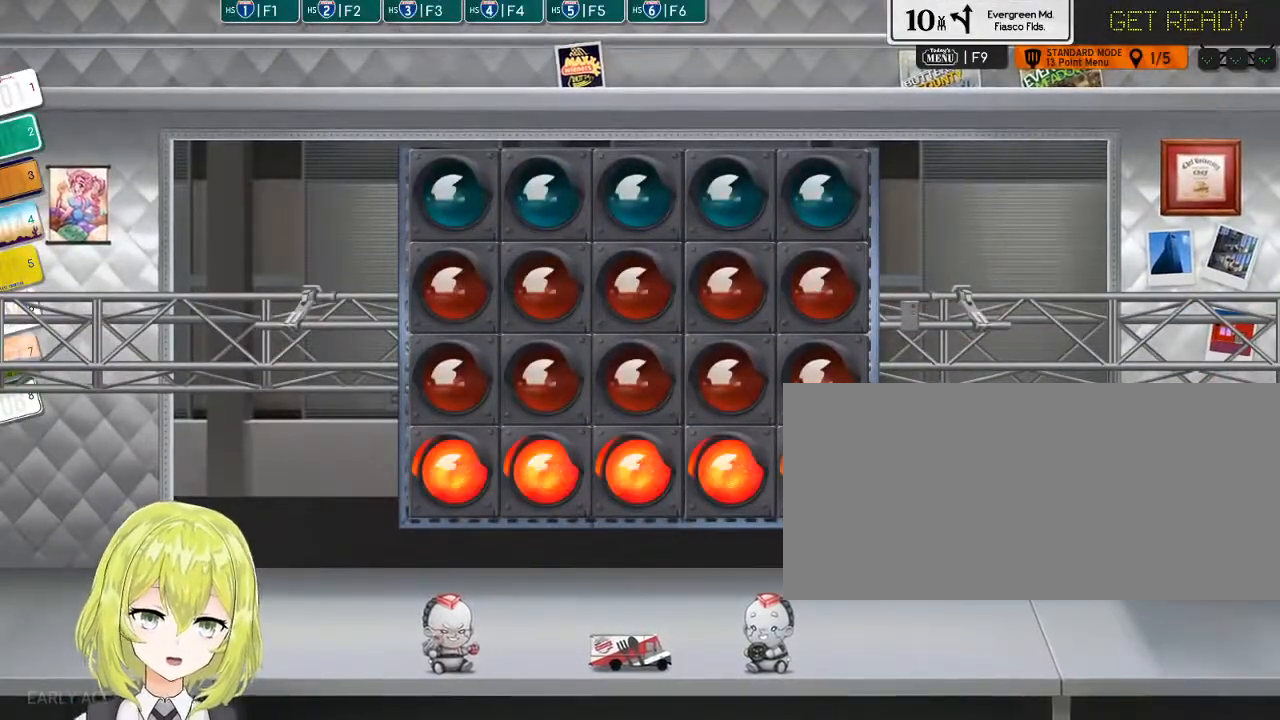
{"keys": [], "events": []}
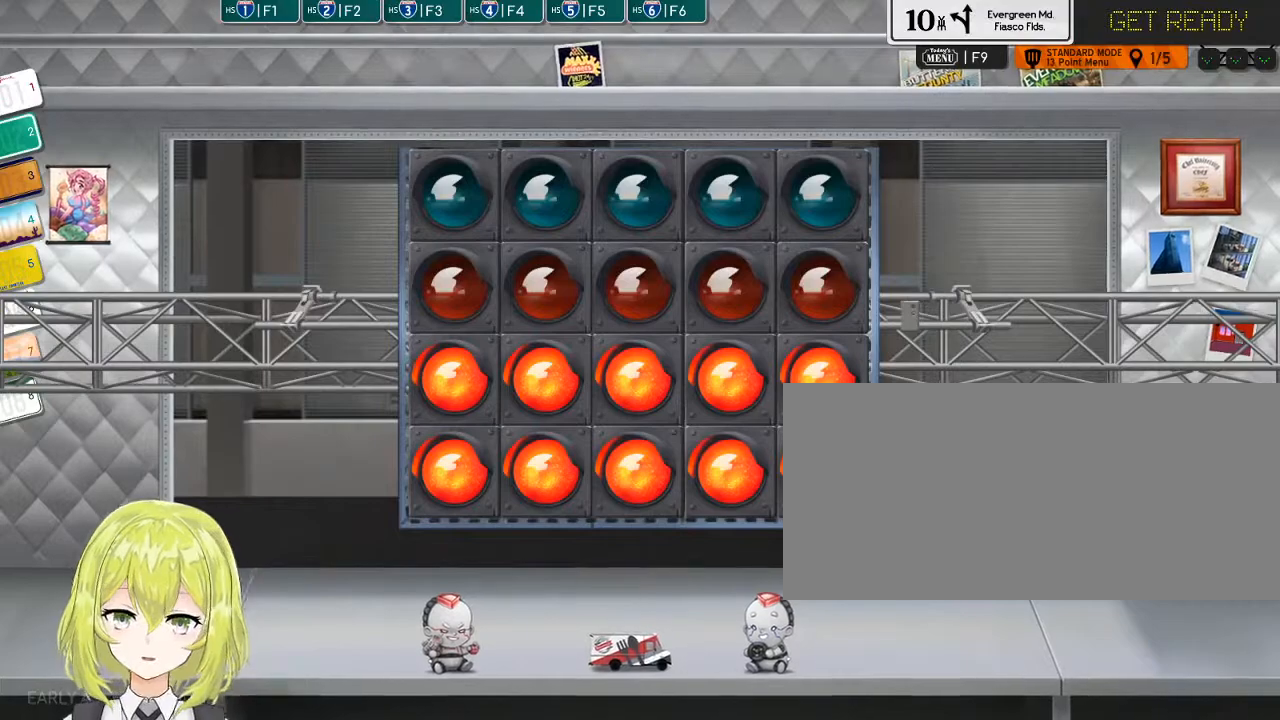
{"keys": [], "events": []}
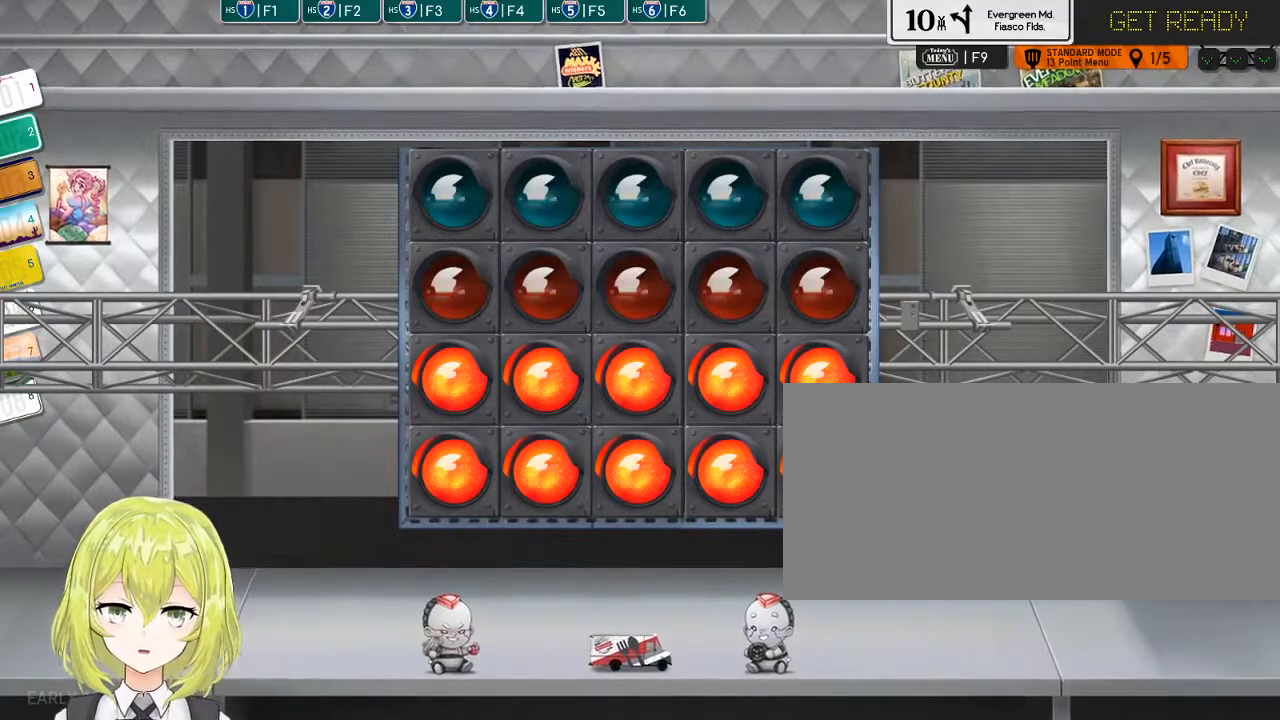
{"keys": [], "events": []}
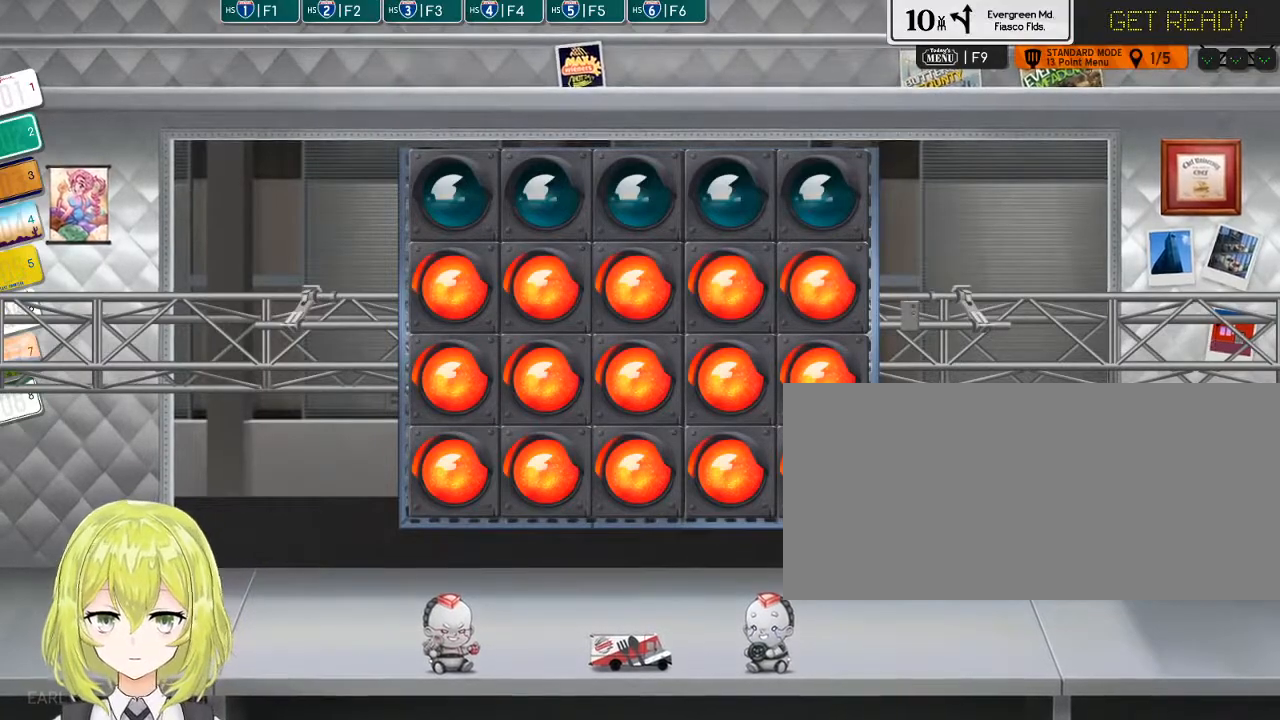
{"keys": [], "events": []}
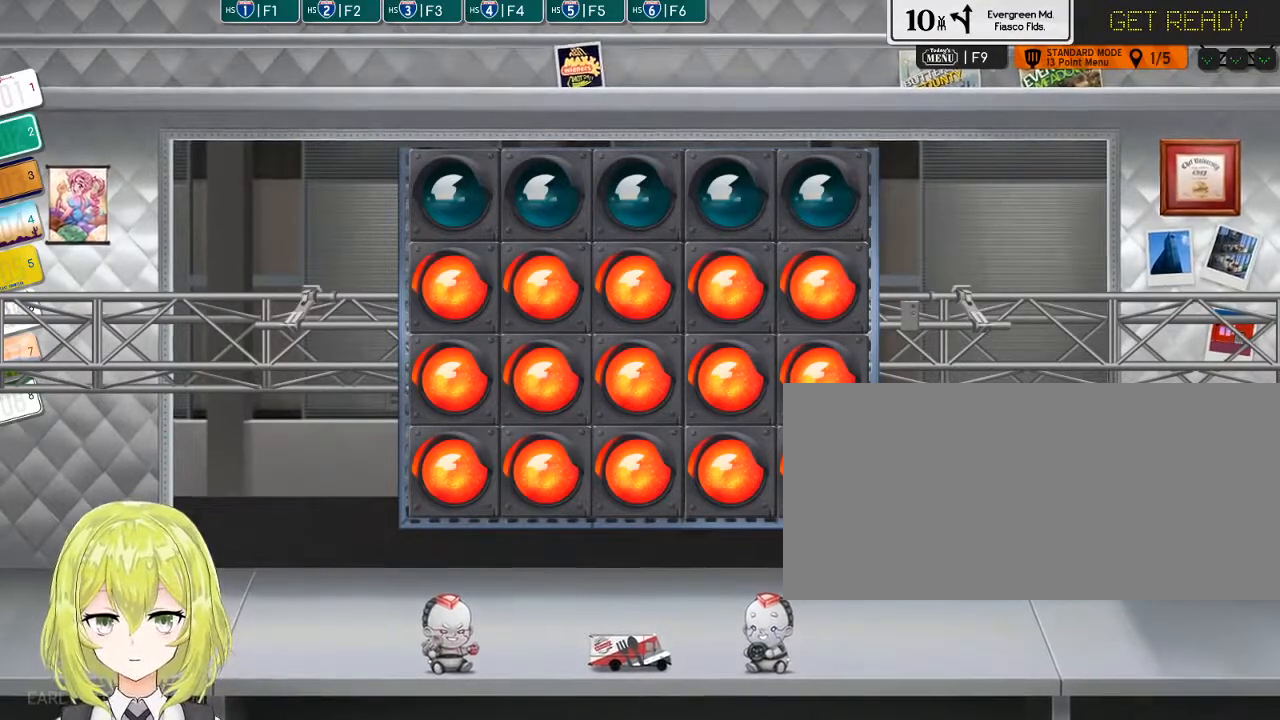
{"keys": ["f6"], "events": [[466, "f6", "down"]]}
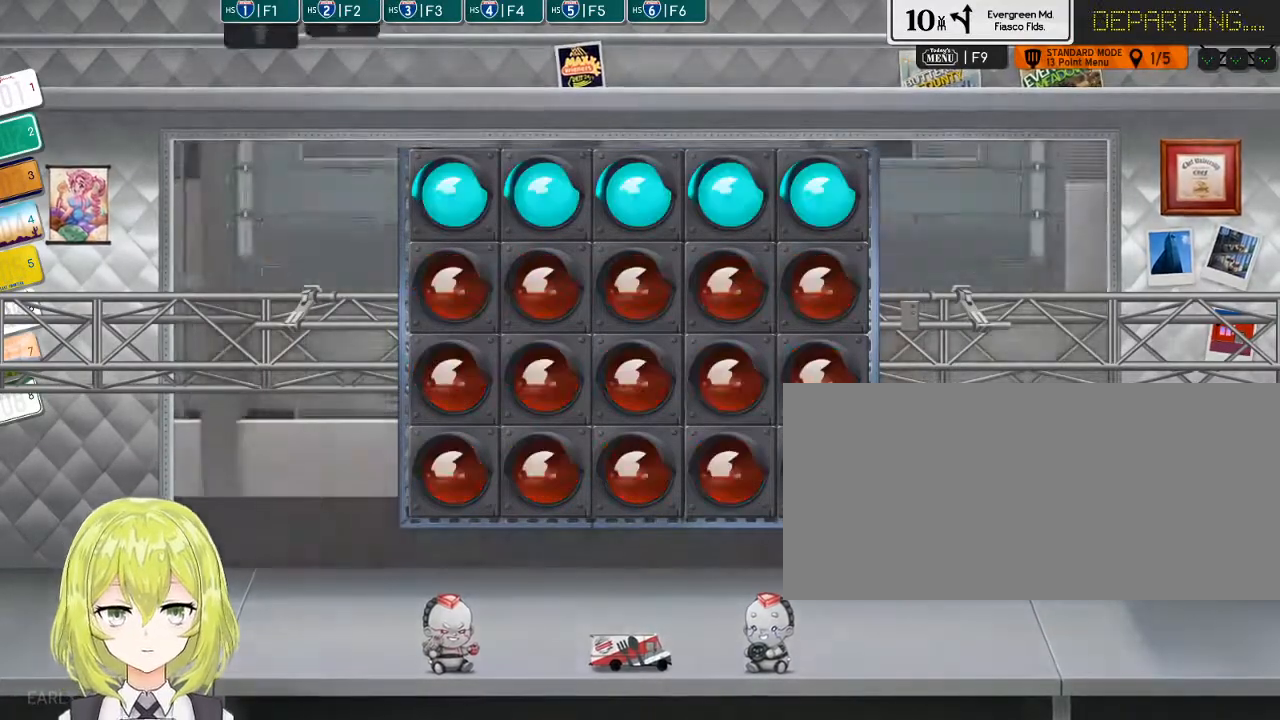
{"keys": [], "events": [[33, "f6", "up"], [300, "f6", "down"], [366, "f6", "up"]]}
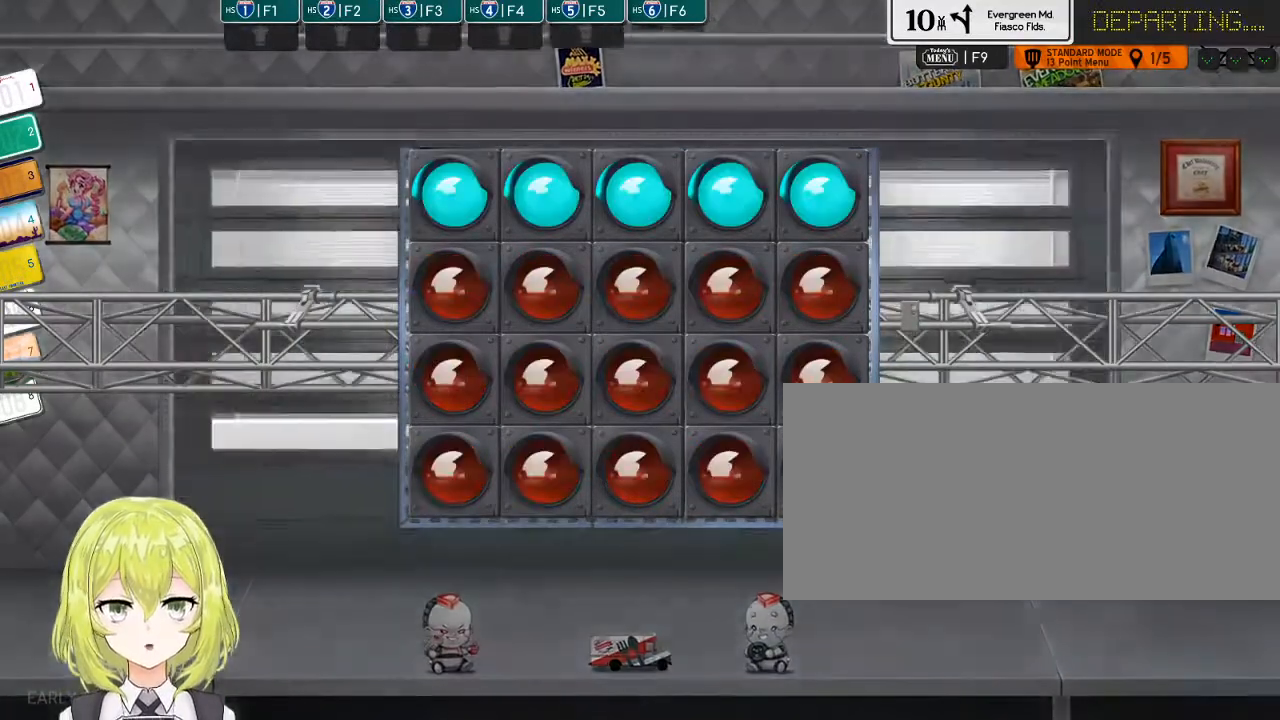
{"keys": [], "events": [[83, "f6", "down"], [150, "f6", "up"]]}
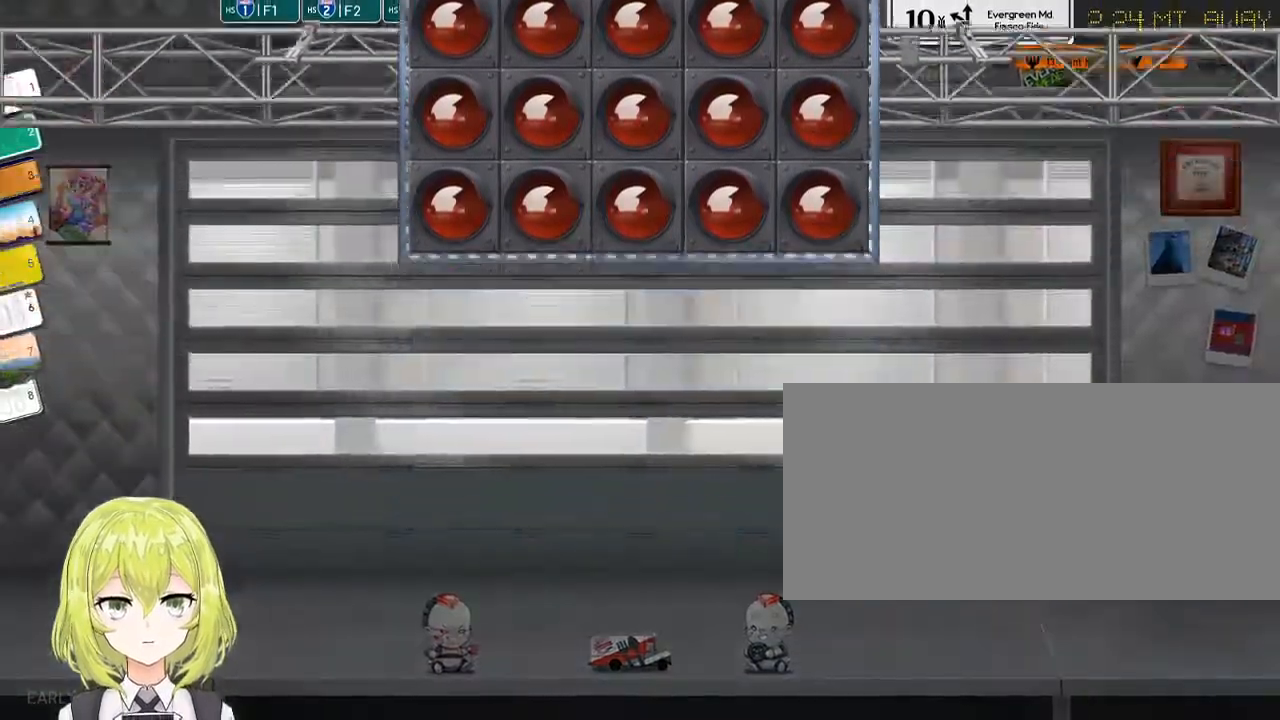
{"keys": [], "events": []}
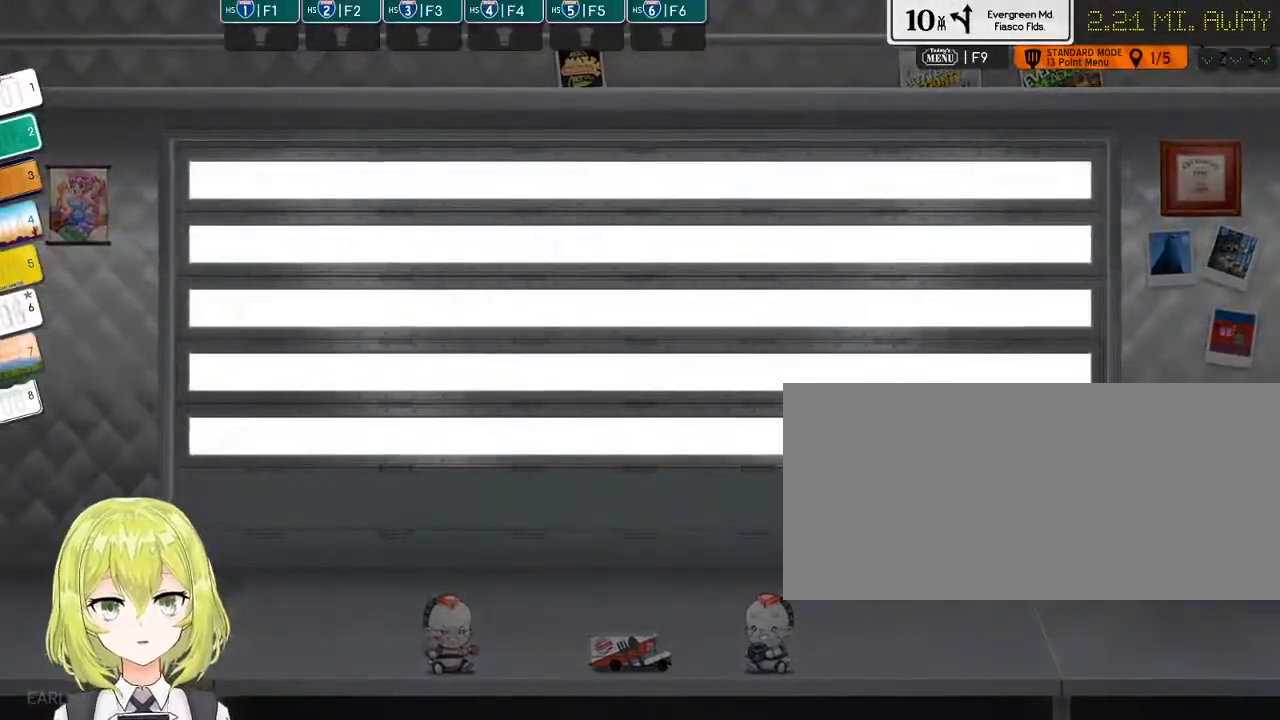
{"keys": [], "events": [[366, "f6", "down"], [483, "f6", "up"]]}
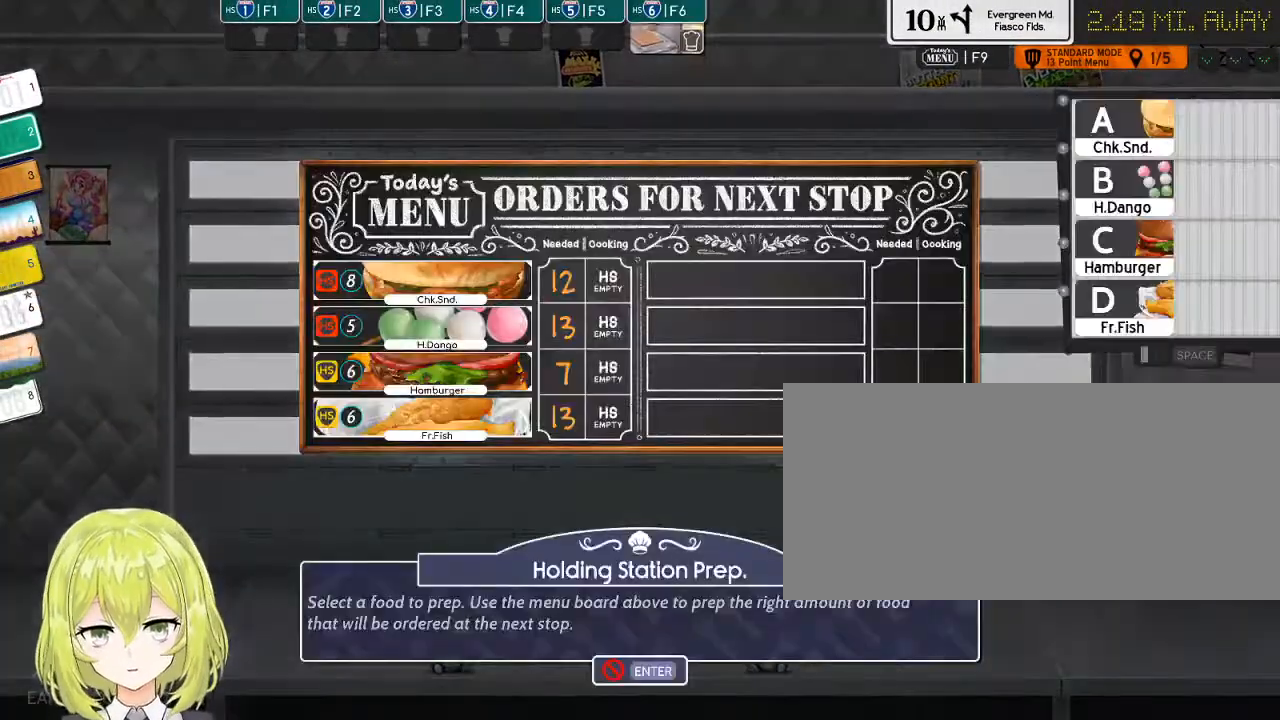
{"keys": [], "events": []}
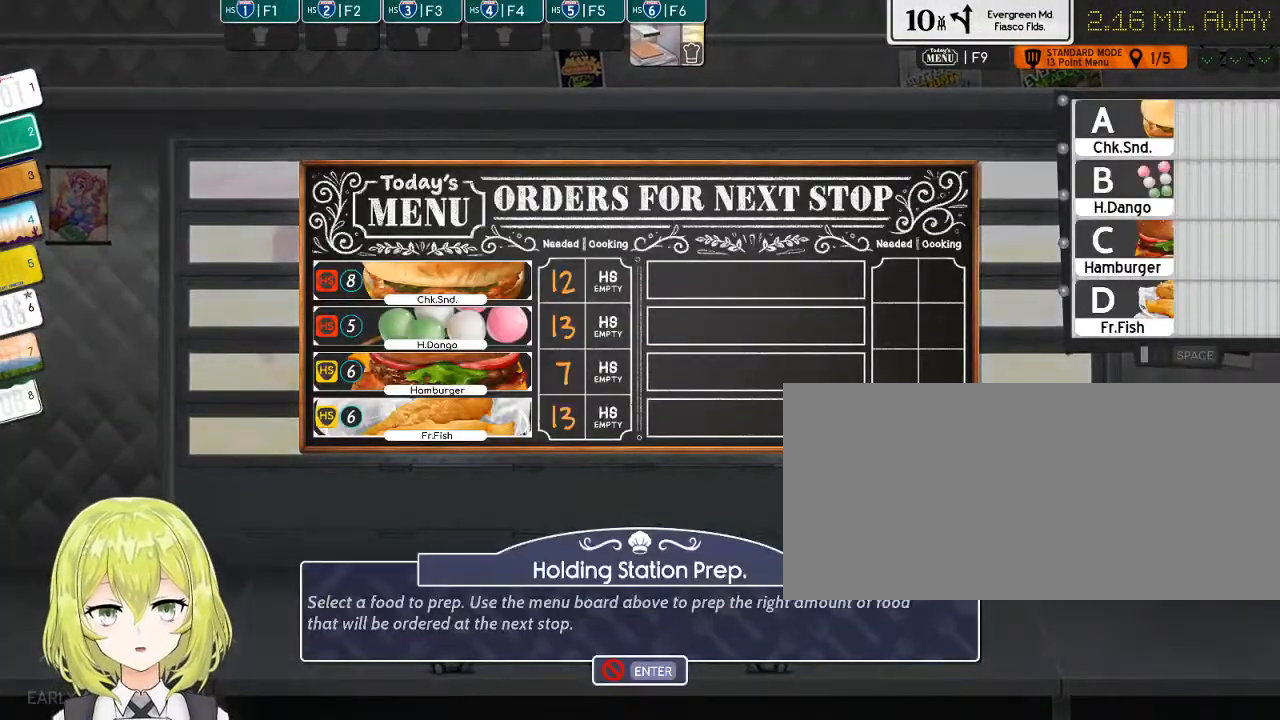
{"keys": [], "events": []}
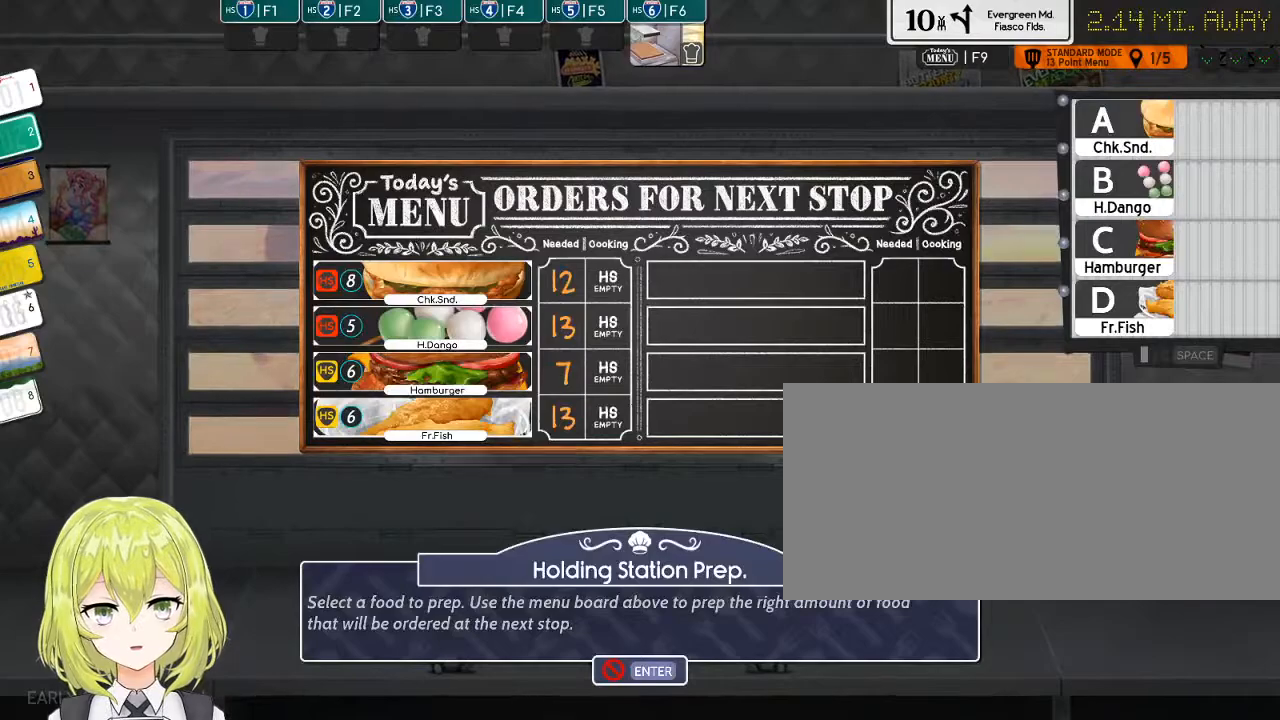
{"keys": [], "events": []}
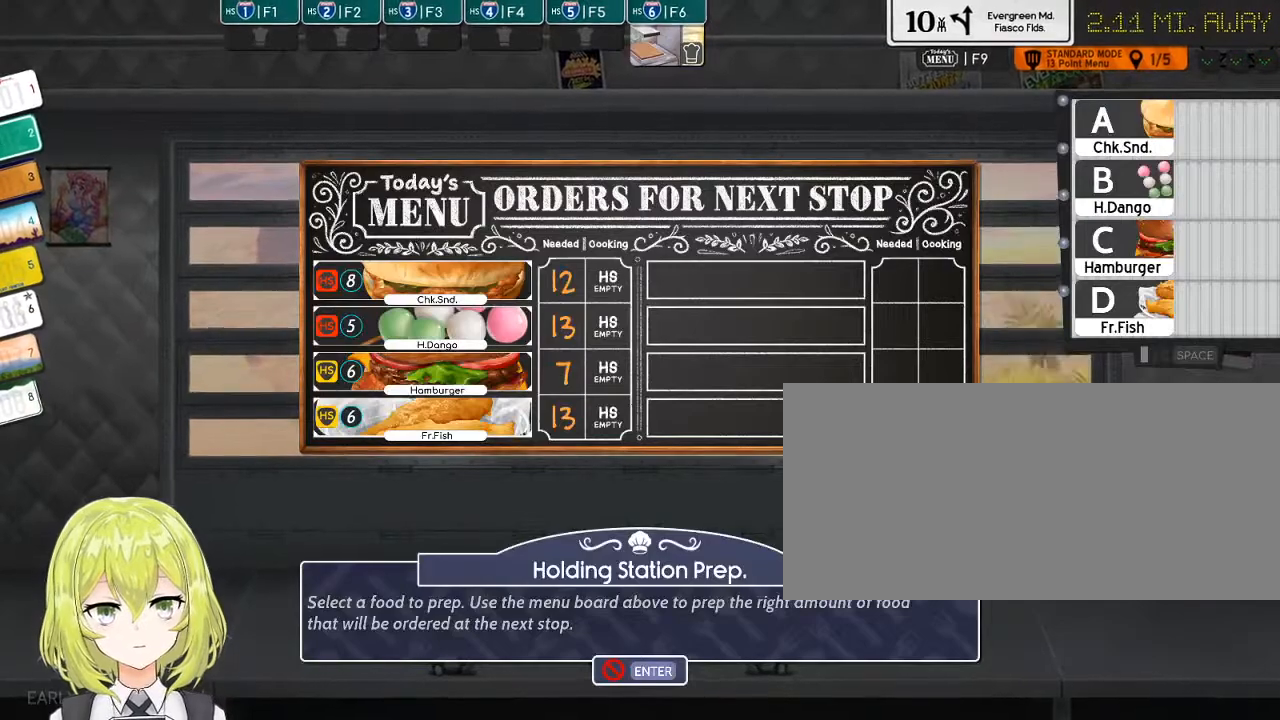
{"keys": [], "events": [[366, "c", "down"], [450, "c", "up"]]}
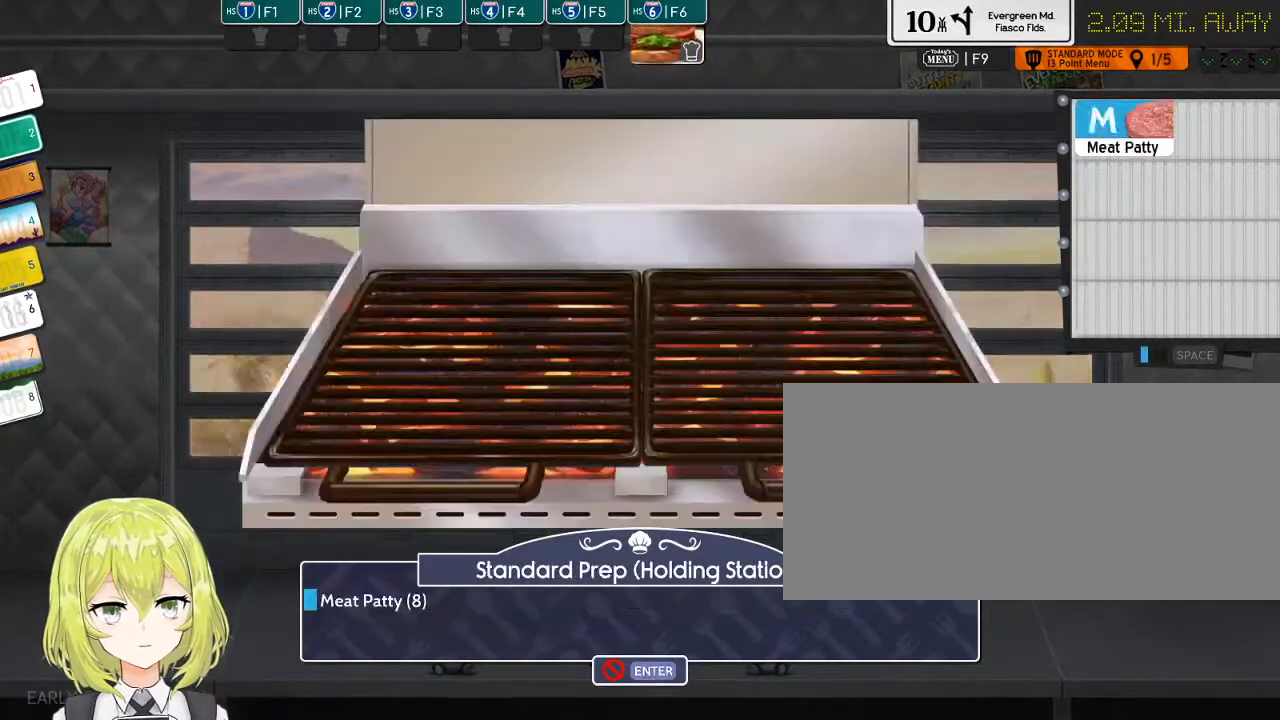
{"keys": [], "events": [[16, "m", "down"], [83, "m", "up"], [150, "m", "down"], [216, "m", "up"], [300, "m", "down"], [366, "m", "up"], [433, "m", "down"], [500, "m", "up"]]}
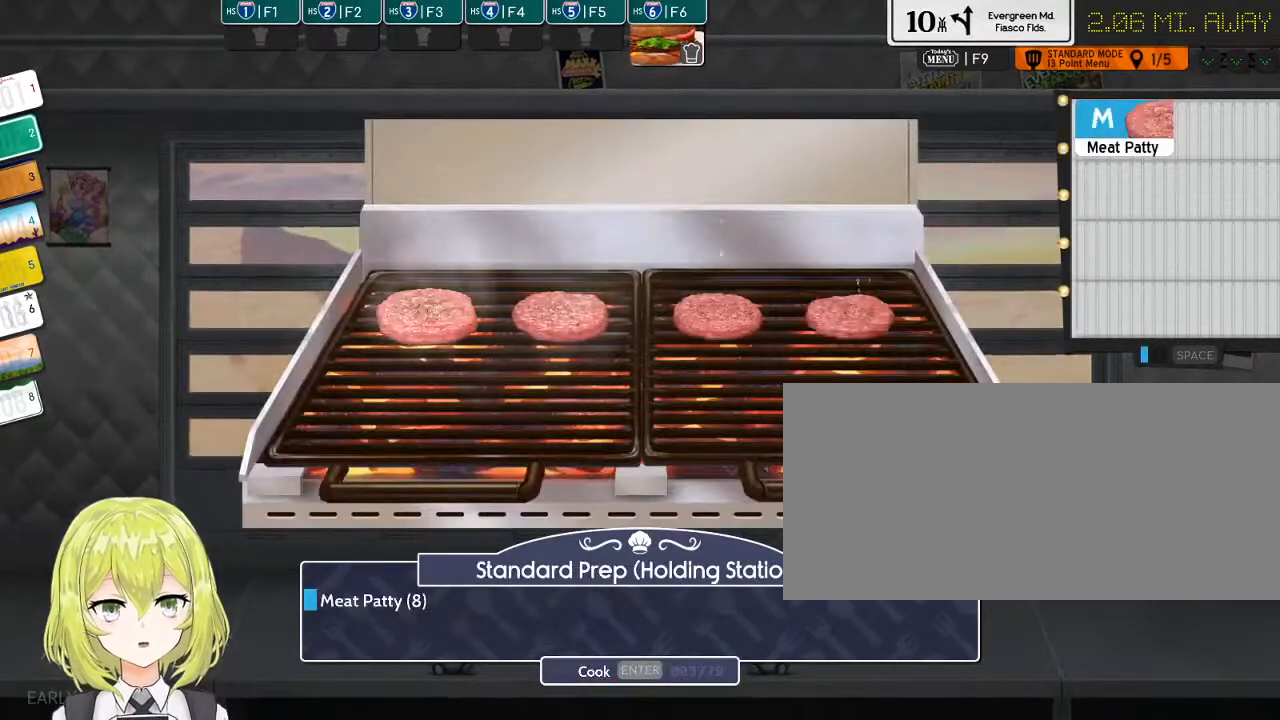
{"keys": ["m"], "events": [[33, "m", "down"], [133, "m", "up"], [183, "m", "down"], [250, "m", "up"], [350, "m", "down"], [383, "m", "up"], [483, "m", "down"]]}
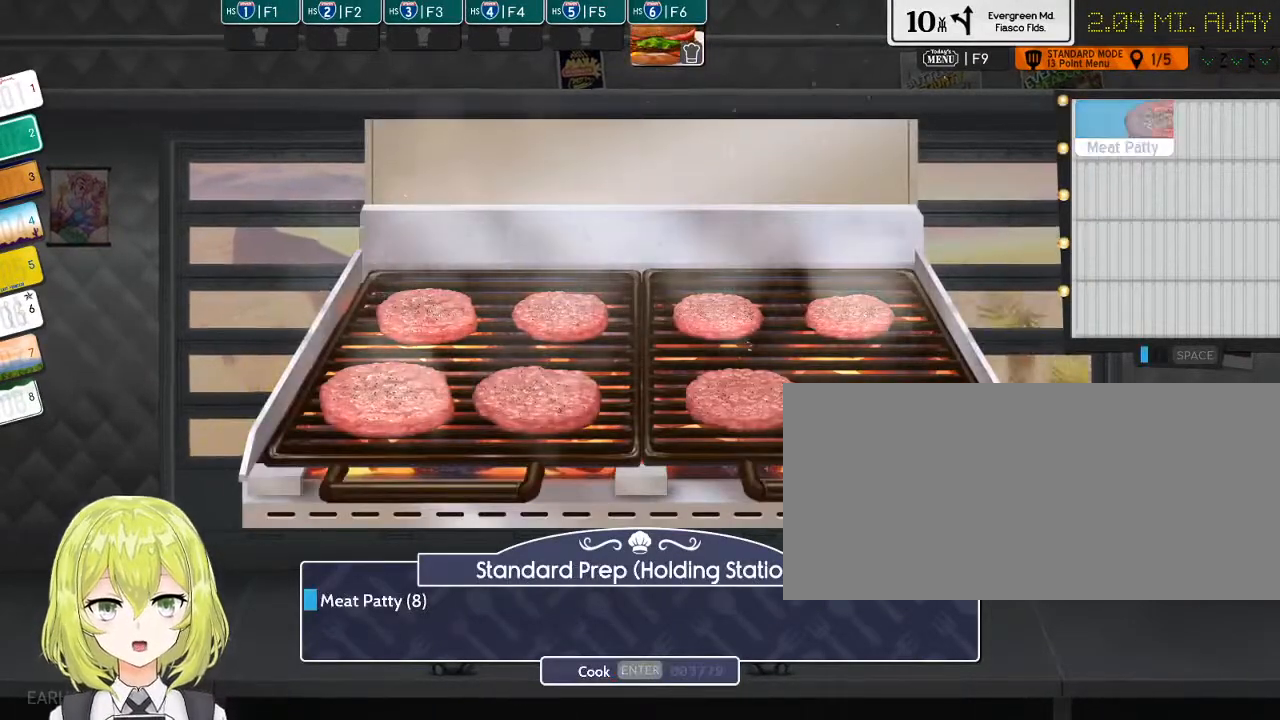
{"keys": ["return"], "events": [[50, "m", "up"], [133, "m", "down"], [200, "m", "up"], [266, "m", "down"], [366, "m", "up"], [500, "return", "down"]]}
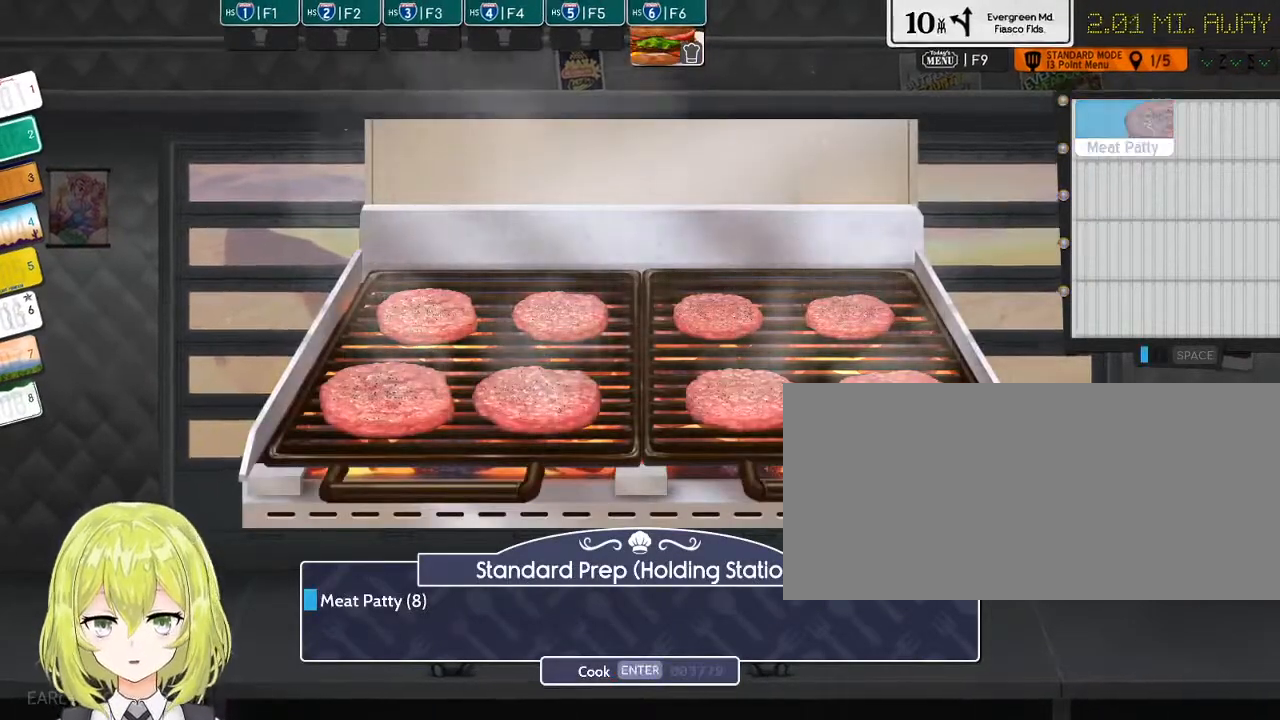
{"keys": [], "events": [[116, "return", "up"], [183, "f5", "down"], [216, "f5", "up"]]}